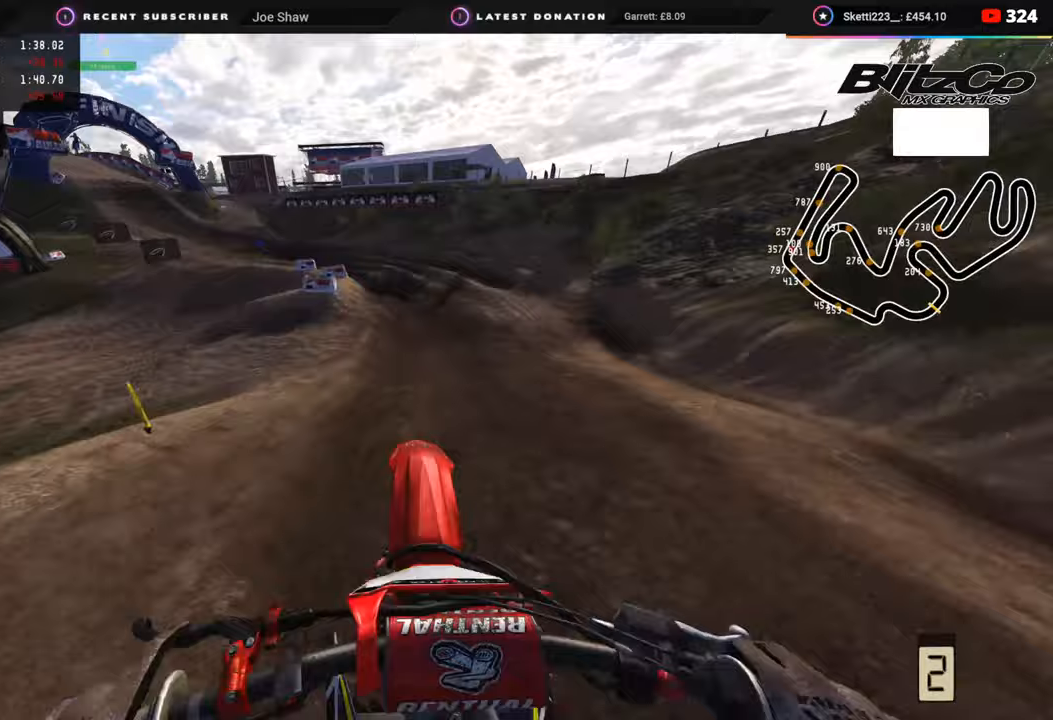
Gameplay with a controller (PlayStation layout); each line is a JSON object with the inputs held at the frame after it. "events" lists button and stick changes between this image and that frame as [ms after this image, input, new state], when the widget could be followed in between.
{"buttons": ["R2"], "left_stick": "down-left", "right_stick": "center", "events": [[33, "right_stick", "center"], [83, "left_stick", "down-left"], [100, "R3", "up"], [283, "TRIANGLE", "down"], [350, "TRIANGLE", "up"]]}
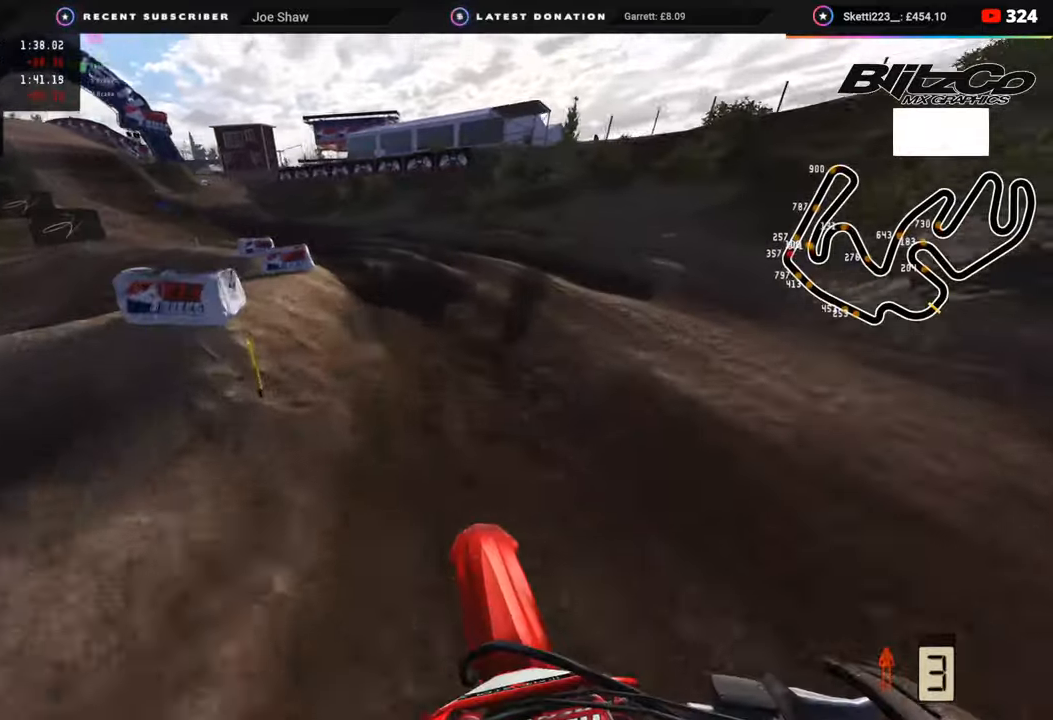
{"buttons": ["R2", "R3"], "left_stick": "down-left", "right_stick": "up", "events": [[100, "R3", "down"], [417, "right_stick", "up"]]}
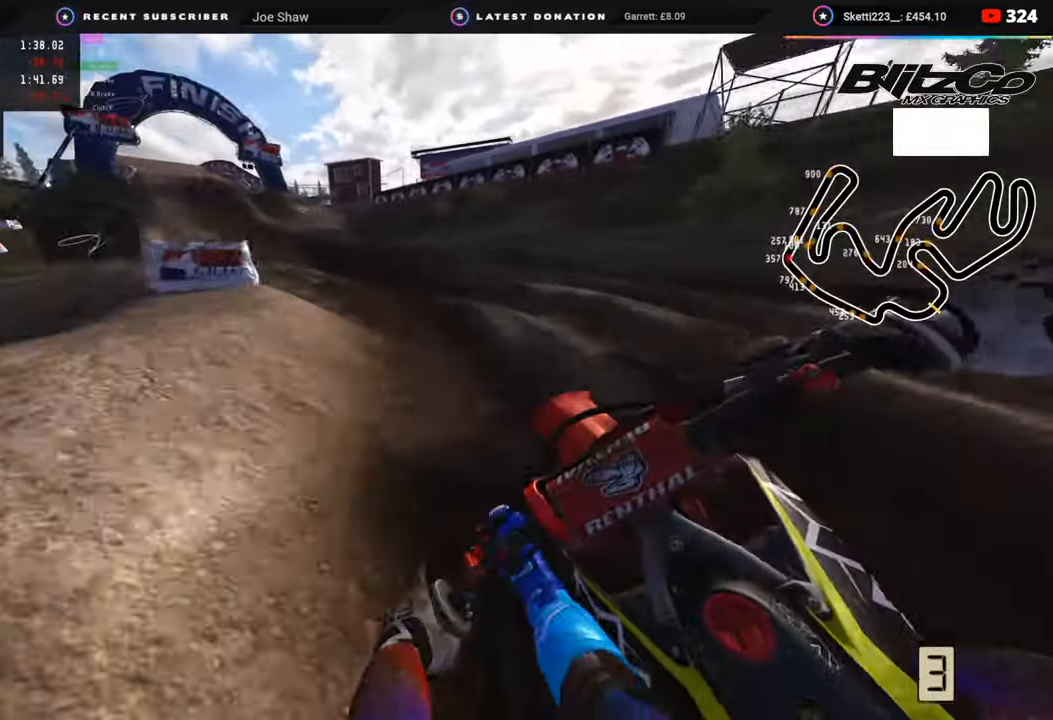
{"buttons": ["R2"], "left_stick": "down-left", "right_stick": "up", "events": [[383, "R3", "up"]]}
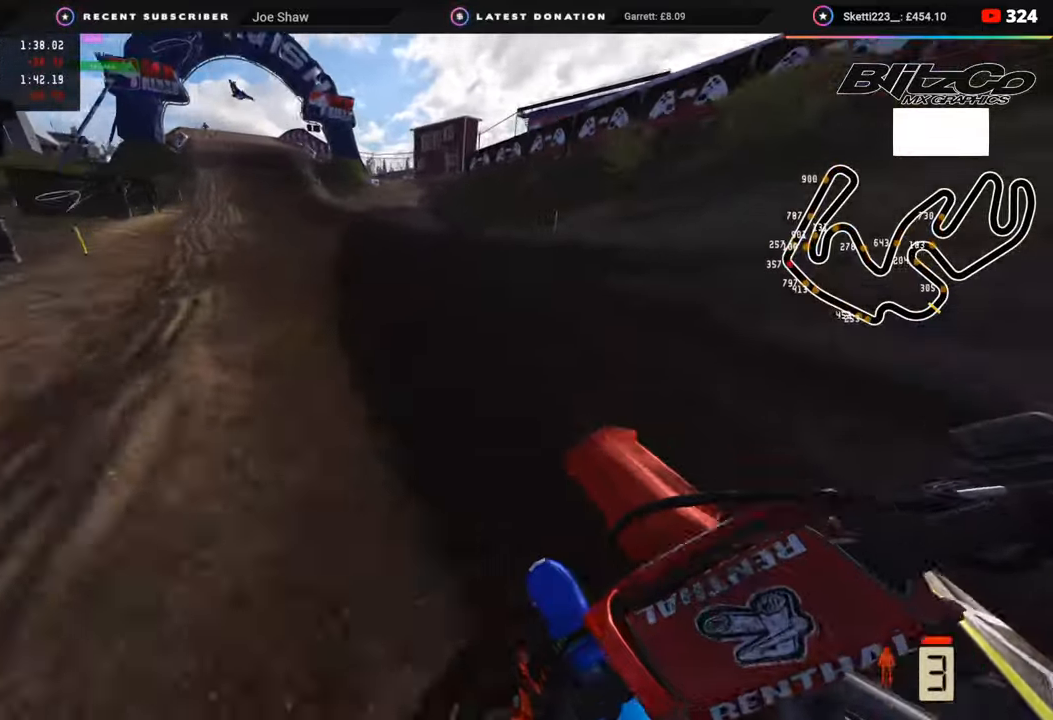
{"buttons": ["R2", "R3"], "left_stick": "down-left", "right_stick": "up", "events": [[83, "R3", "down"]]}
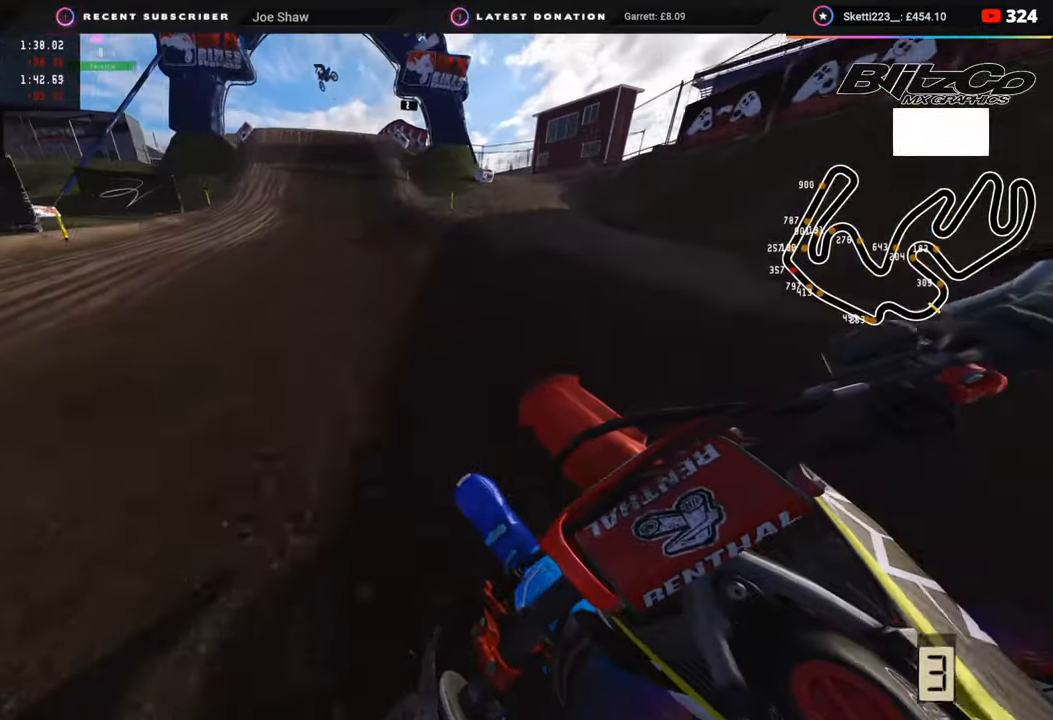
{"buttons": ["R2"], "left_stick": "center", "right_stick": "center", "events": [[217, "left_stick", "center"], [317, "R3", "up"], [317, "left_stick", "right"], [400, "right_stick", "center"], [483, "left_stick", "center"]]}
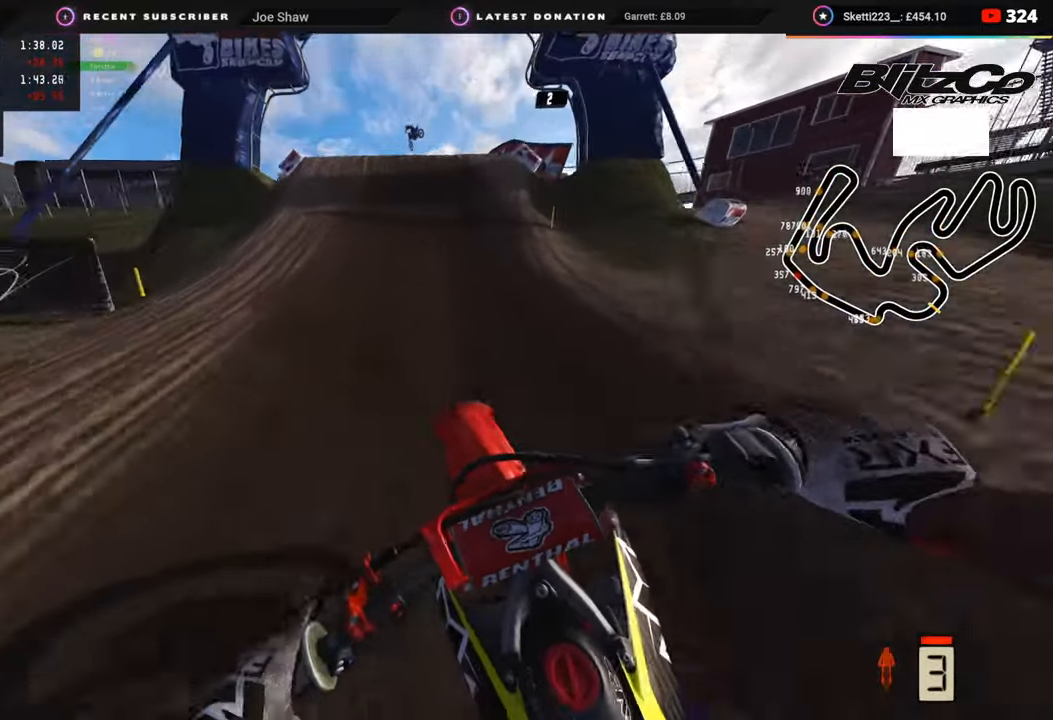
{"buttons": ["R2", "R3"], "left_stick": "right", "right_stick": "up-right", "events": [[483, "left_stick", "right"], [500, "R3", "down"], [500, "right_stick", "up-right"]]}
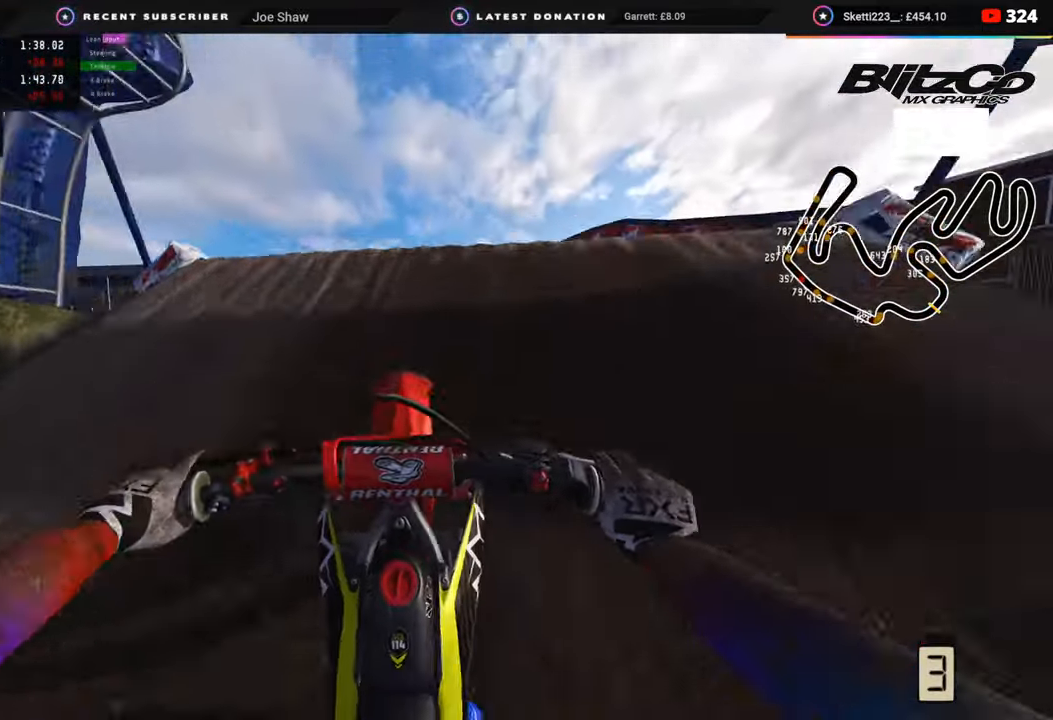
{"buttons": ["R2"], "left_stick": "center", "right_stick": "down-left", "events": [[150, "R2", "up"], [150, "right_stick", "down-right"], [217, "R2", "down"], [267, "R3", "up"], [283, "left_stick", "center"], [300, "right_stick", "down-left"], [333, "R2", "up"], [450, "R2", "down"]]}
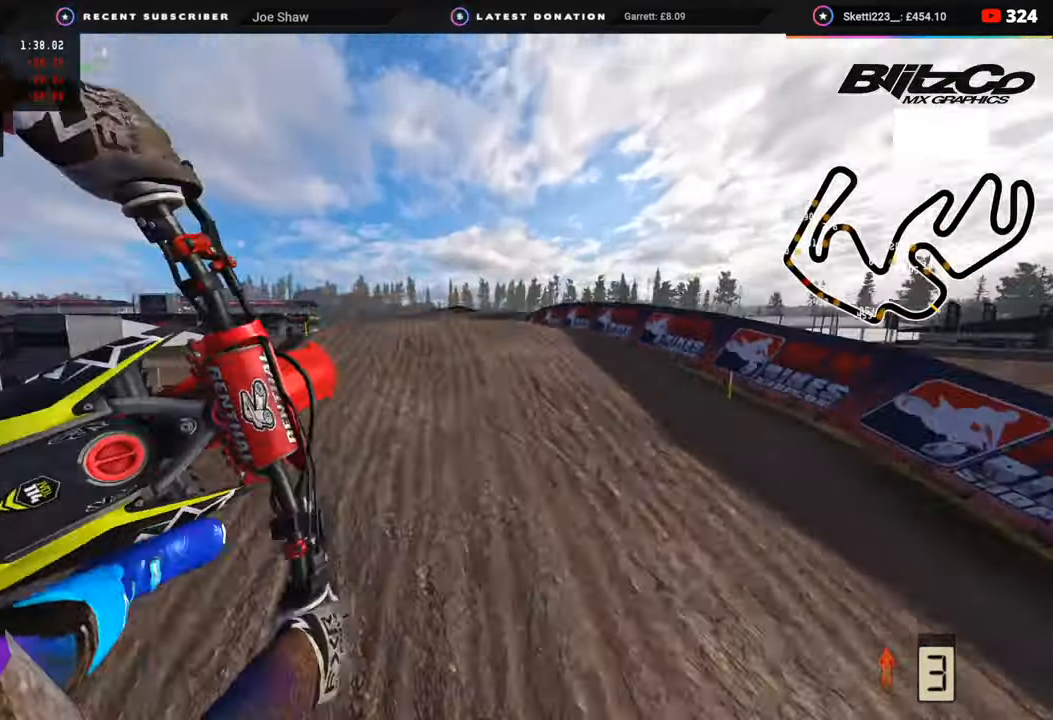
{"buttons": ["R2", "R3"], "left_stick": "center", "right_stick": "down", "events": [[33, "TRIANGLE", "down"], [117, "TRIANGLE", "up"], [150, "R3", "down"], [450, "right_stick", "down"]]}
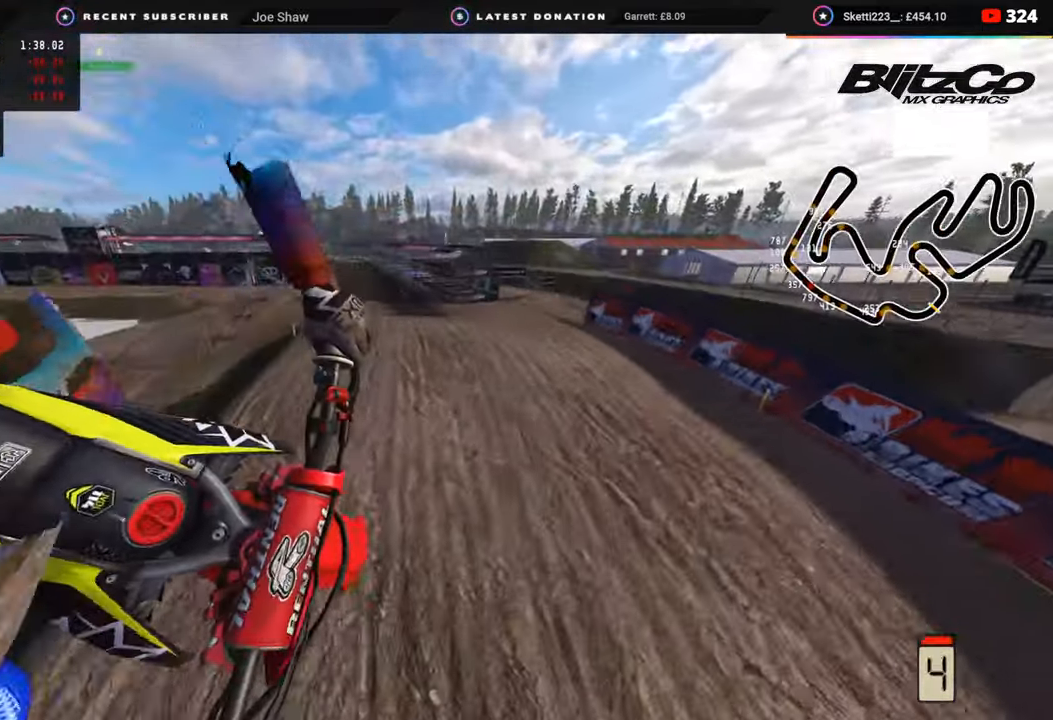
{"buttons": ["R2"], "left_stick": "center", "right_stick": "center", "events": [[67, "SQUARE", "down"], [200, "SQUARE", "up"], [267, "R3", "up"], [367, "right_stick", "center"]]}
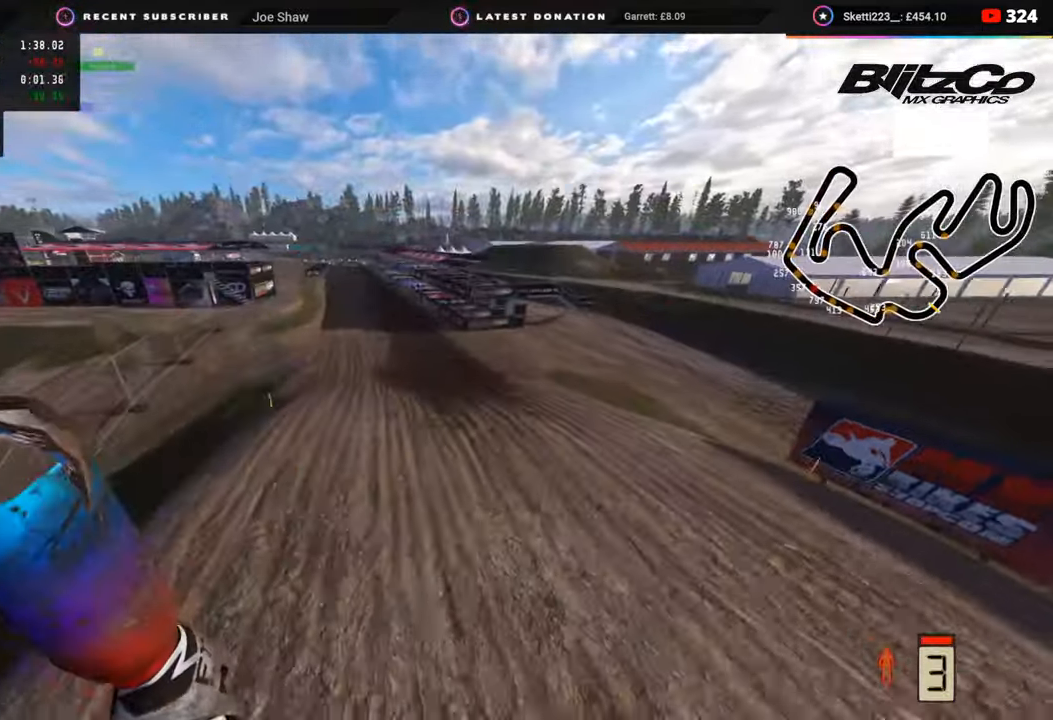
{"buttons": ["R2"], "left_stick": "center", "right_stick": "up", "events": [[167, "right_stick", "up"]]}
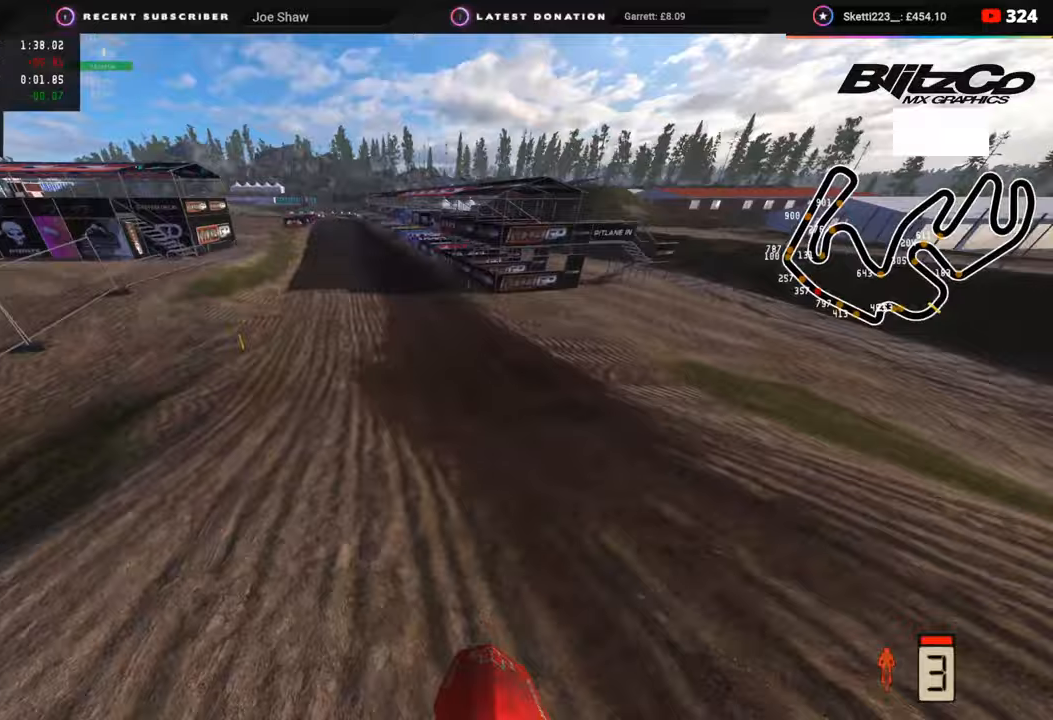
{"buttons": ["R2", "R3"], "left_stick": "center", "right_stick": "center", "events": [[200, "right_stick", "center"], [367, "R3", "down"]]}
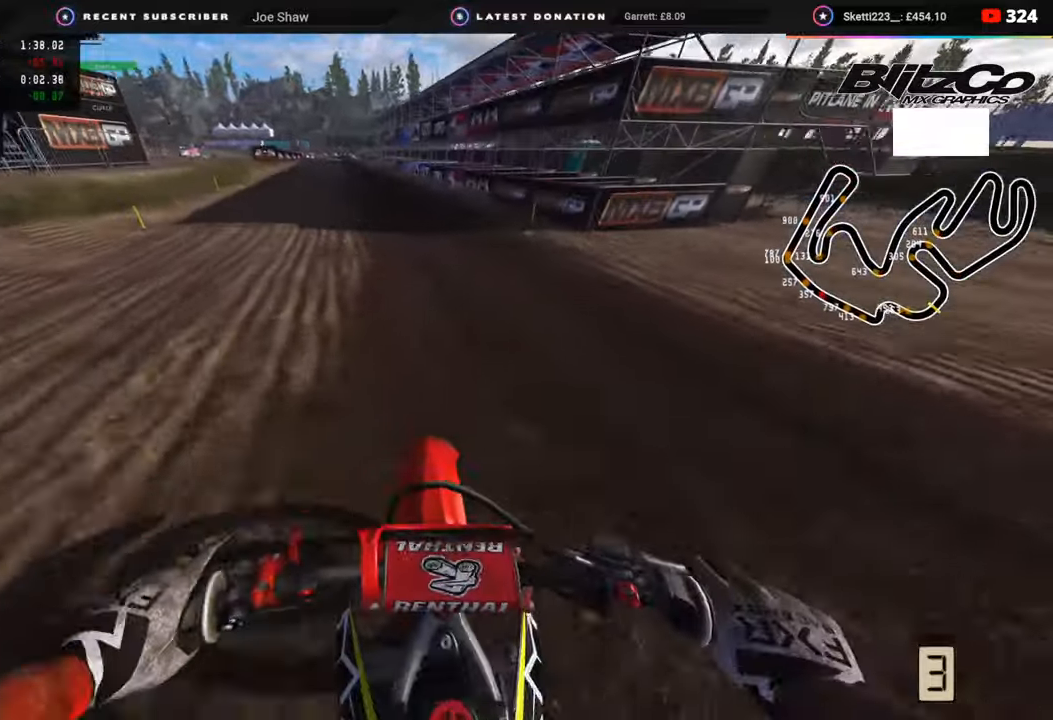
{"buttons": ["R2", "R3"], "left_stick": "down-left", "right_stick": "down", "events": [[83, "left_stick", "down"], [200, "left_stick", "down-left"], [217, "right_stick", "down-left"], [367, "right_stick", "down"]]}
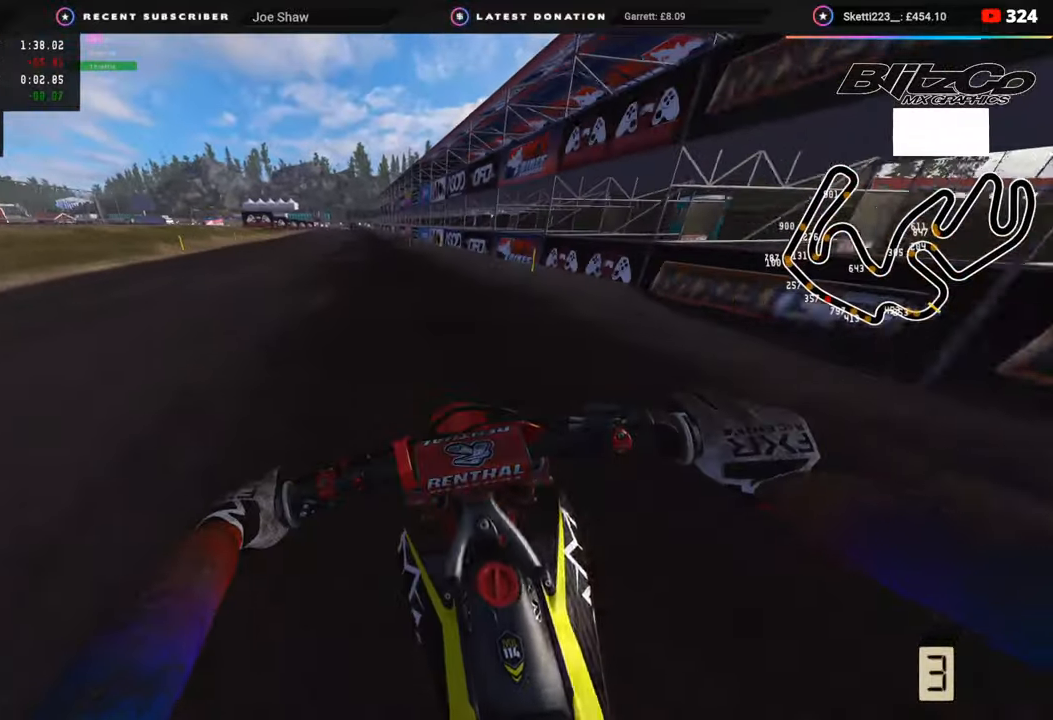
{"buttons": ["R2"], "left_stick": "down-left", "right_stick": "down", "events": [[117, "R3", "up"]]}
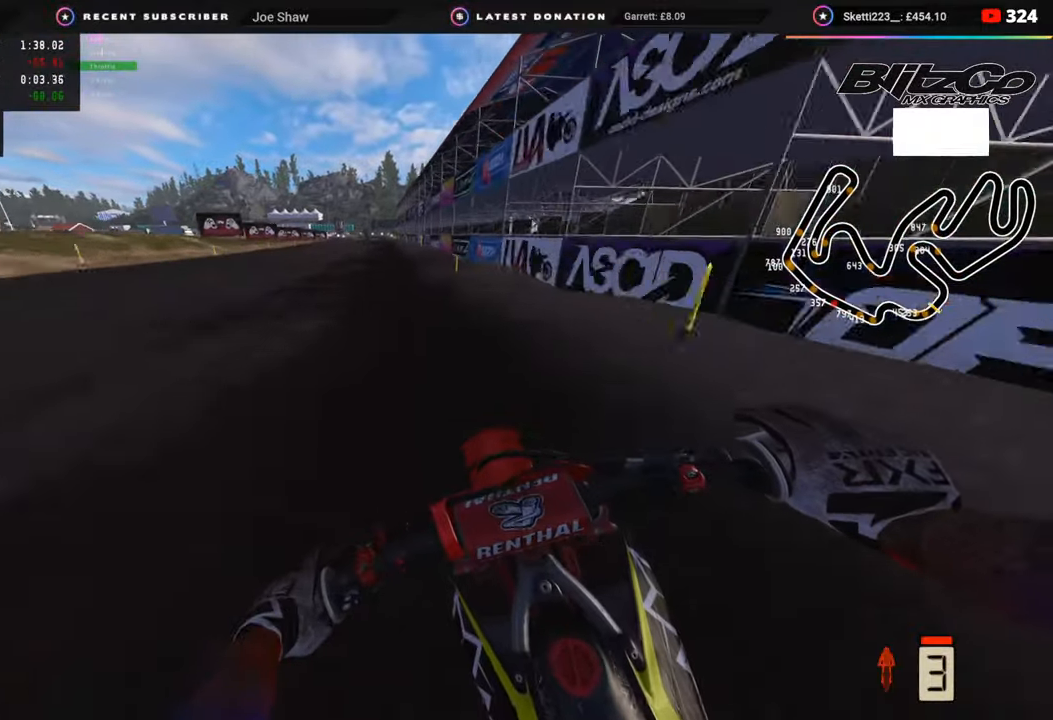
{"buttons": ["R2"], "left_stick": "center", "right_stick": "down", "events": [[33, "left_stick", "down"], [233, "left_stick", "center"]]}
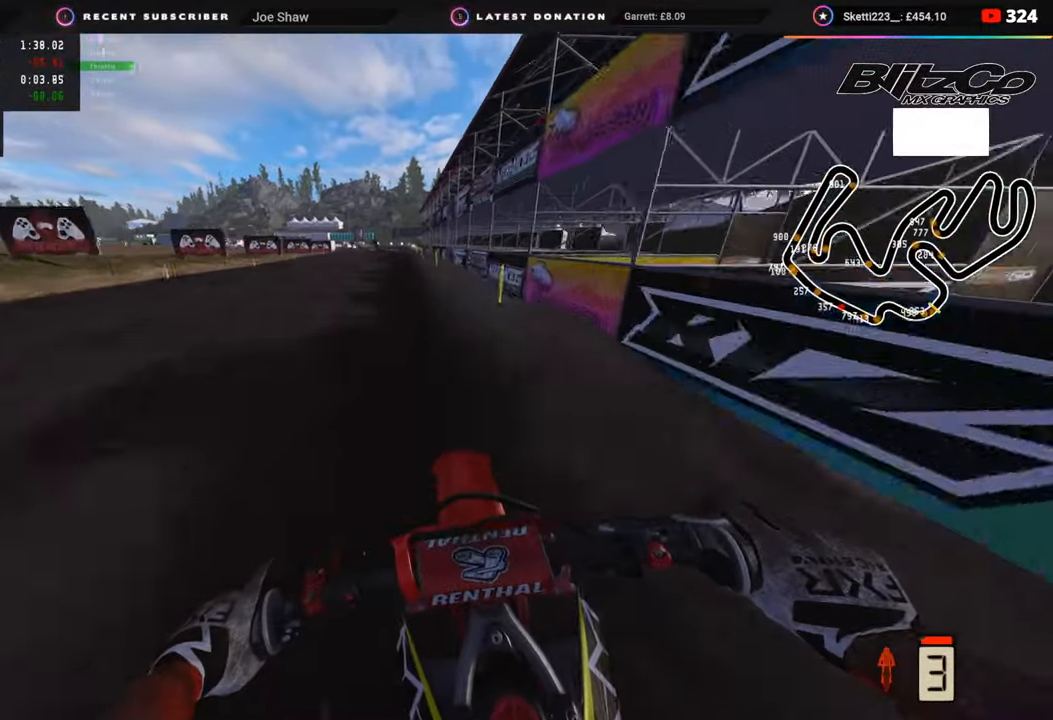
{"buttons": [], "left_stick": "down", "right_stick": "down", "events": [[50, "SQUARE", "down"], [67, "left_stick", "down"], [100, "SQUARE", "up"], [117, "R2", "up"], [217, "SQUARE", "down"], [283, "SQUARE", "up"], [400, "SQUARE", "down"], [467, "SQUARE", "up"]]}
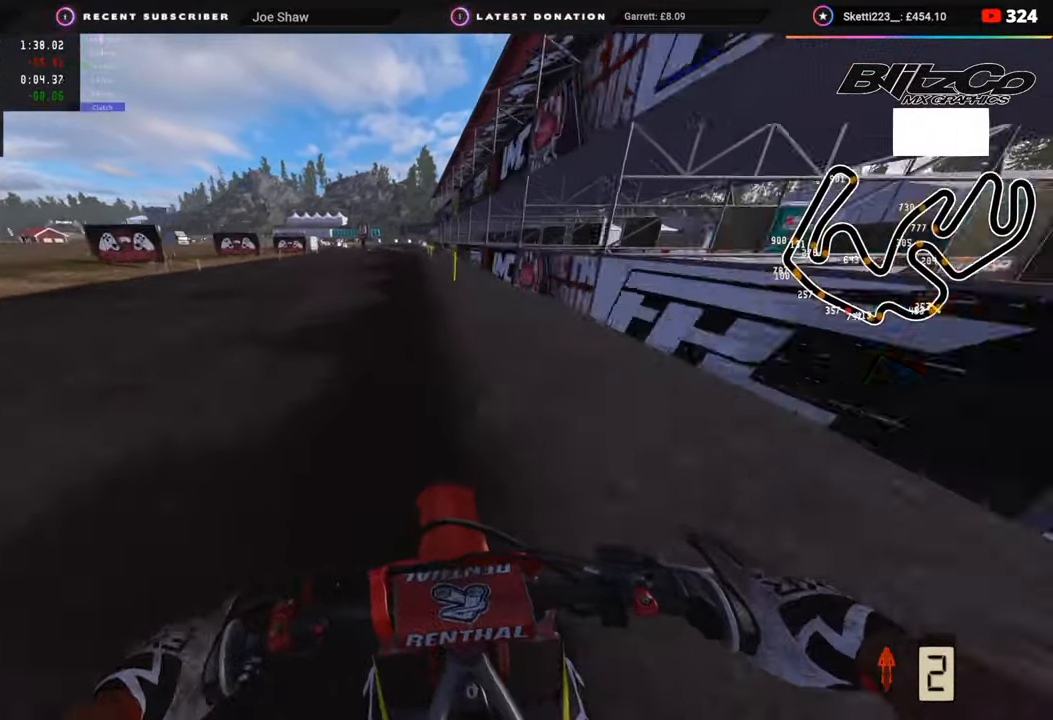
{"buttons": [], "left_stick": "down", "right_stick": "down", "events": [[67, "SQUARE", "down"], [117, "SQUARE", "up"], [183, "L2", "down"], [217, "SQUARE", "down"], [283, "SQUARE", "up"], [417, "L2", "up"]]}
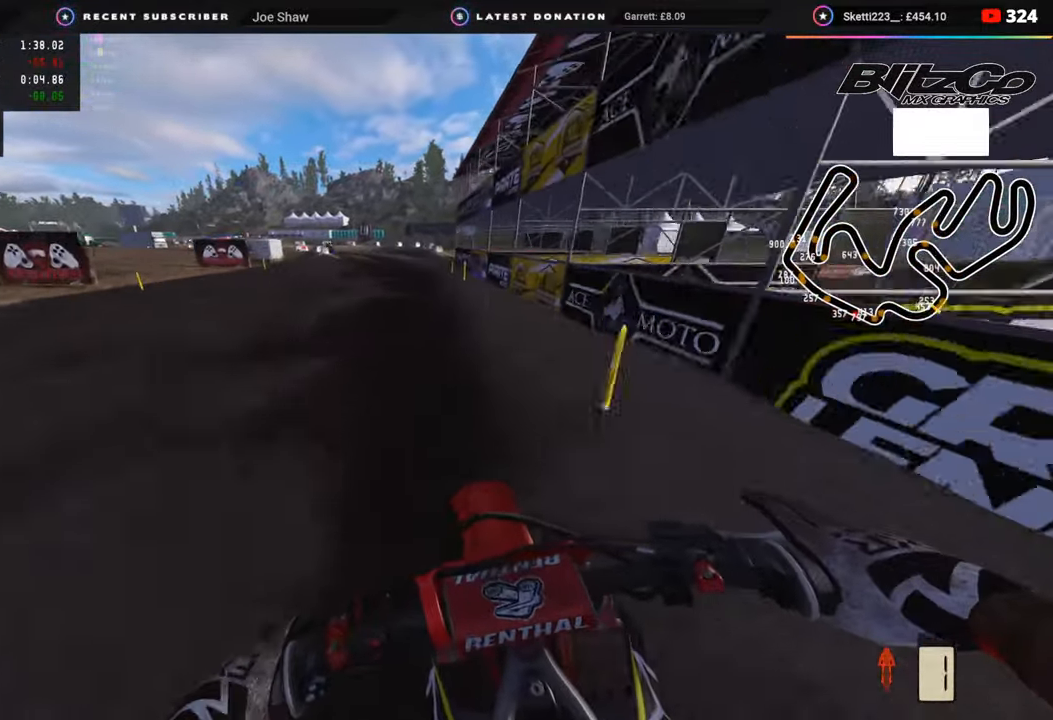
{"buttons": [], "left_stick": "down-left", "right_stick": "down", "events": [[33, "TRIANGLE", "down"], [83, "L2", "down"], [83, "TRIANGLE", "up"], [200, "L2", "up"], [233, "left_stick", "down-left"], [300, "L2", "down"], [300, "R2", "down"], [350, "R2", "up"], [400, "L2", "up"]]}
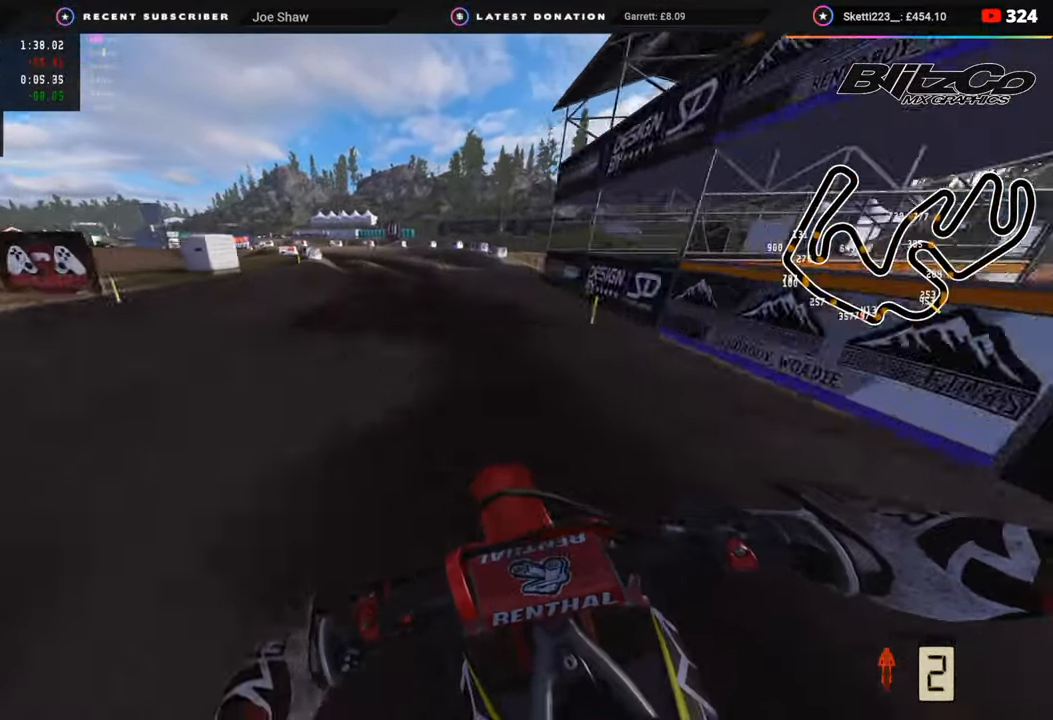
{"buttons": [], "left_stick": "down-left", "right_stick": "down"}
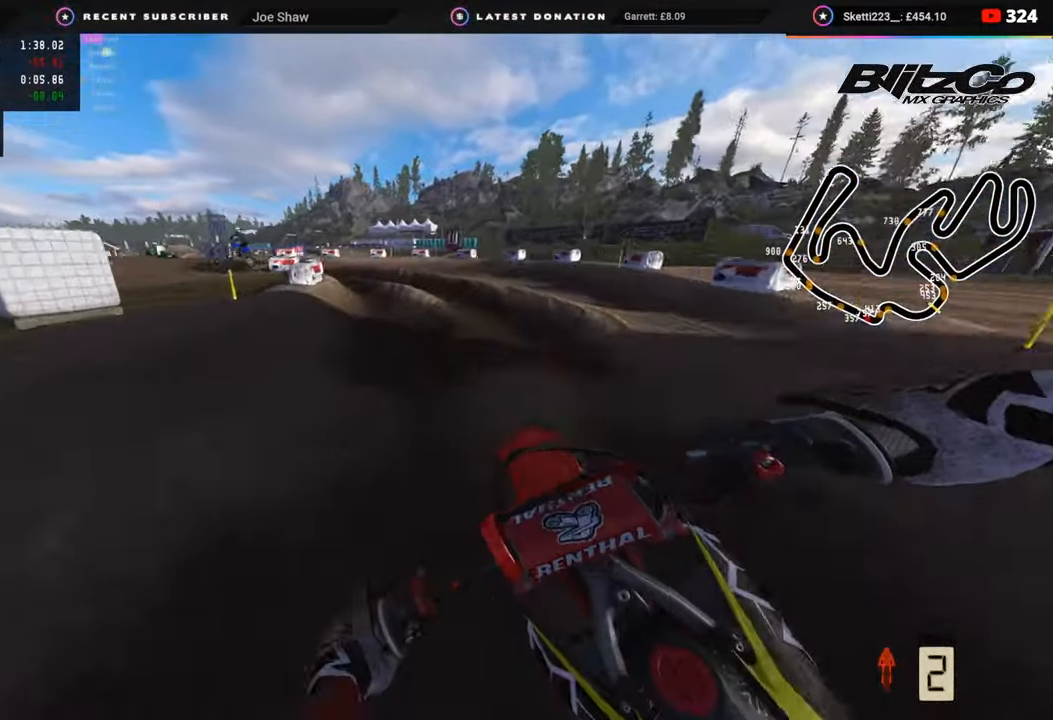
{"buttons": [], "left_stick": "down-left", "right_stick": "right", "events": [[317, "R3", "down"], [317, "right_stick", "center"], [450, "R3", "up"], [450, "right_stick", "right"]]}
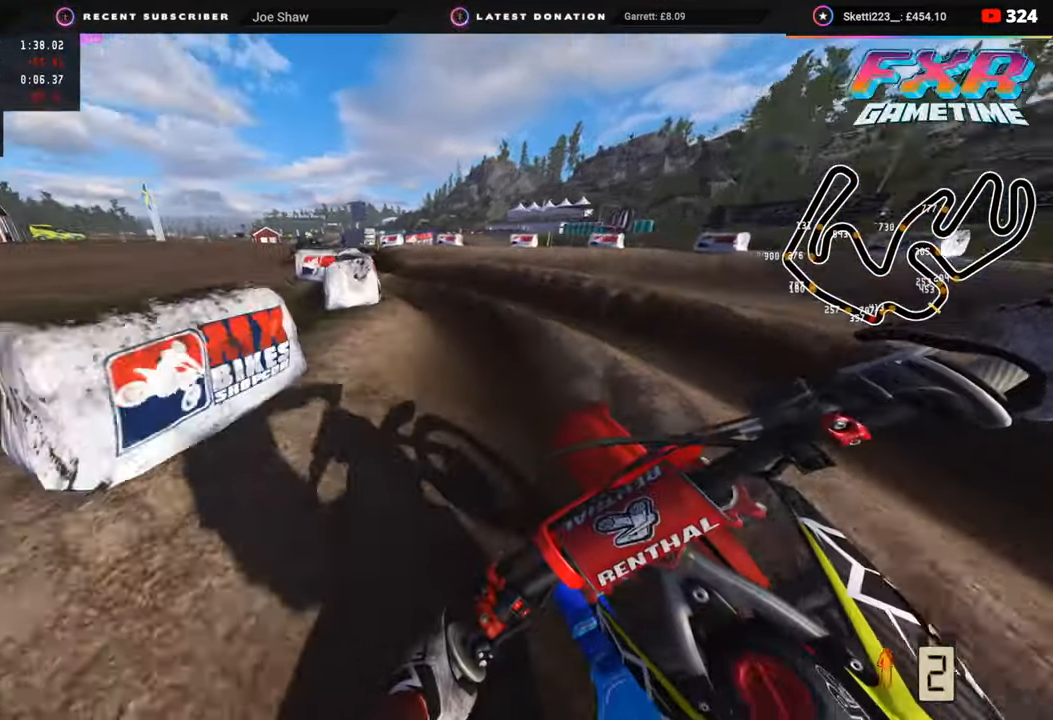
{"buttons": ["R2"], "left_stick": "down-left", "right_stick": "up", "events": [[33, "R2", "down"], [67, "right_stick", "up-right"], [200, "right_stick", "up"], [300, "R2", "up"], [383, "R2", "down"]]}
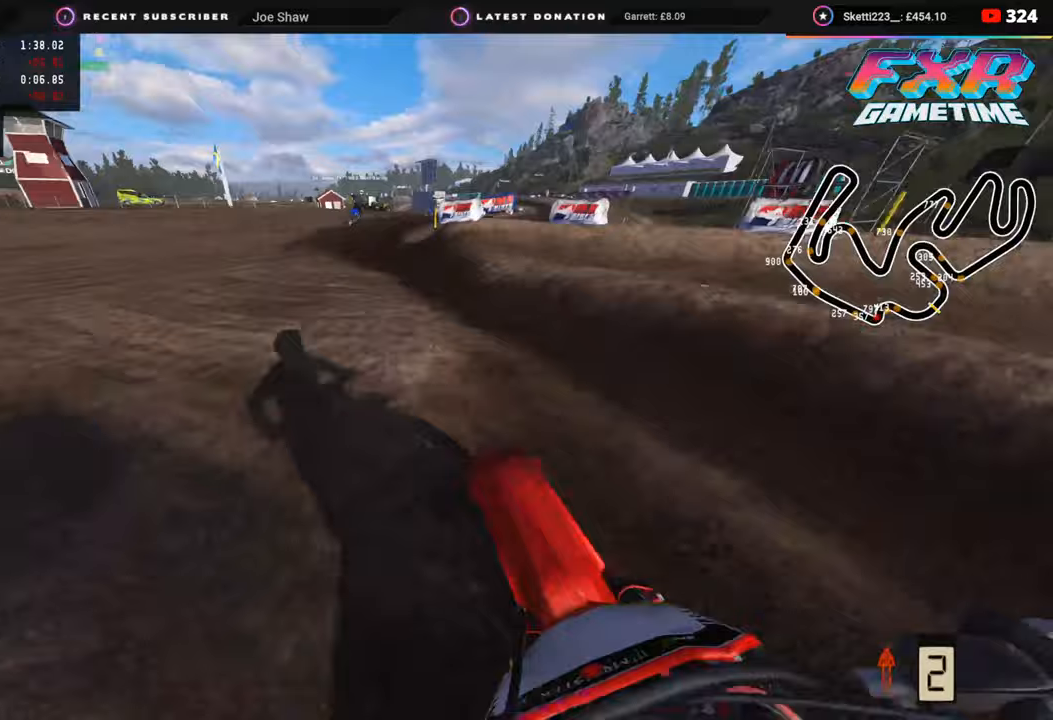
{"buttons": [], "left_stick": "center", "right_stick": "center", "events": [[33, "left_stick", "center"], [133, "R2", "up"], [200, "left_stick", "up-right"], [350, "TRIANGLE", "down"], [350, "right_stick", "center"], [417, "TRIANGLE", "up"], [467, "left_stick", "center"]]}
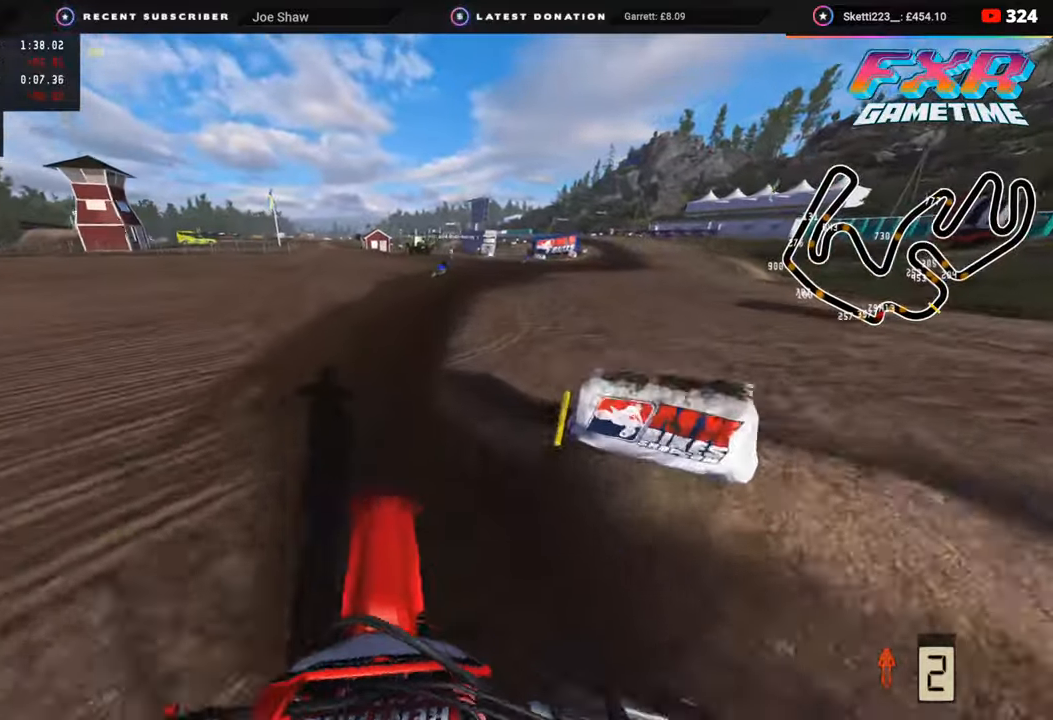
{"buttons": ["R2"], "left_stick": "up", "right_stick": "up", "events": [[100, "right_stick", "up"], [133, "R2", "down"], [350, "left_stick", "up"]]}
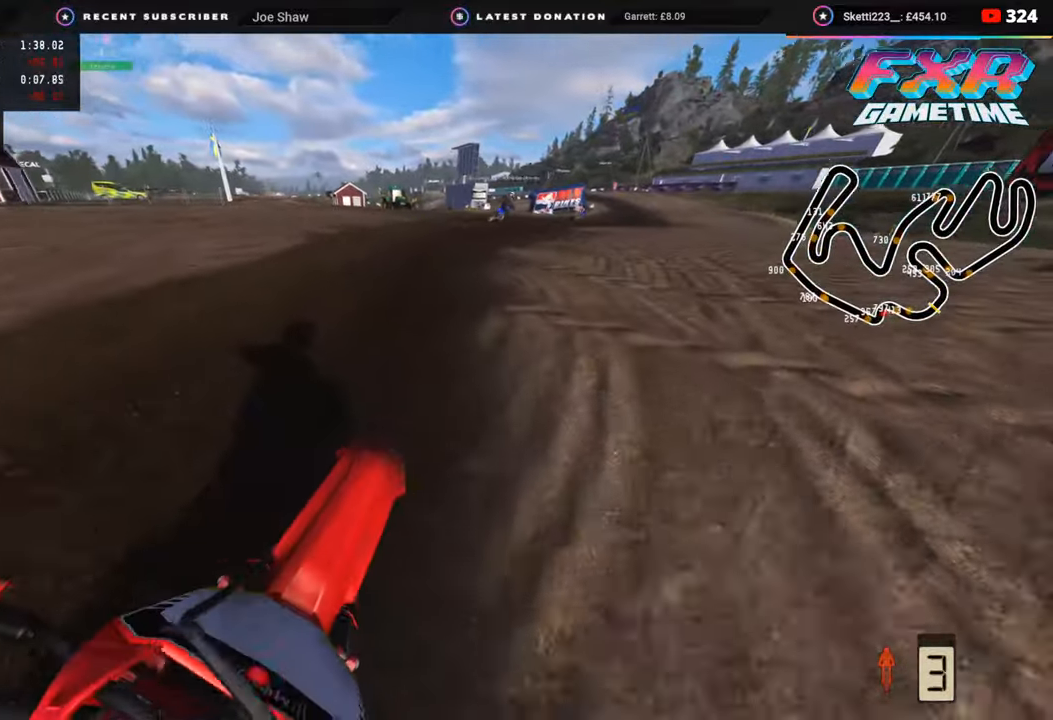
{"buttons": [], "left_stick": "up", "right_stick": "up", "events": [[33, "R3", "down"], [267, "R2", "up"], [350, "R3", "up"]]}
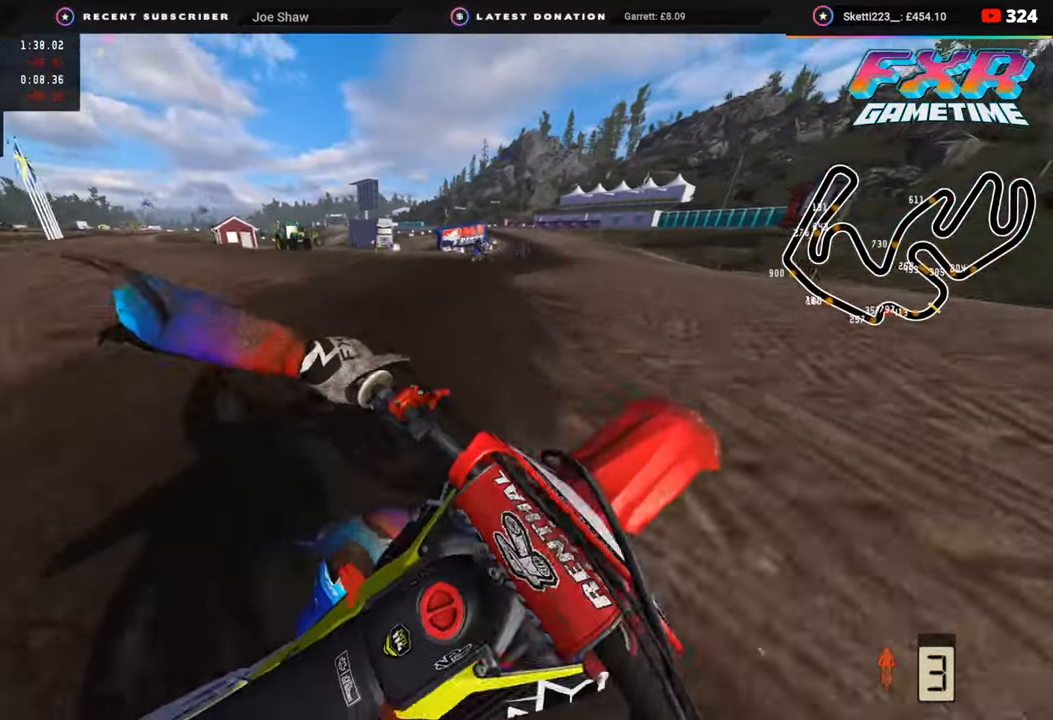
{"buttons": ["R2"], "left_stick": "up", "right_stick": "up", "events": [[133, "R2", "down"], [367, "R2", "up"], [467, "R2", "down"]]}
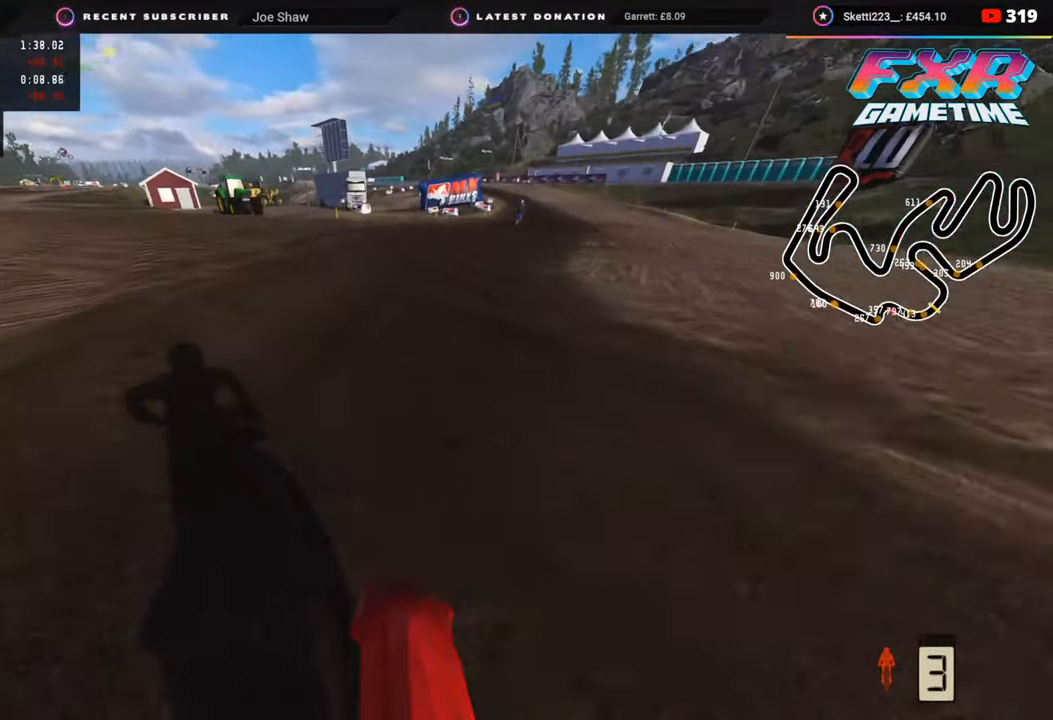
{"buttons": ["R2", "R3"], "left_stick": "up", "right_stick": "up-left", "events": [[267, "right_stick", "up-left"], [300, "R3", "down"]]}
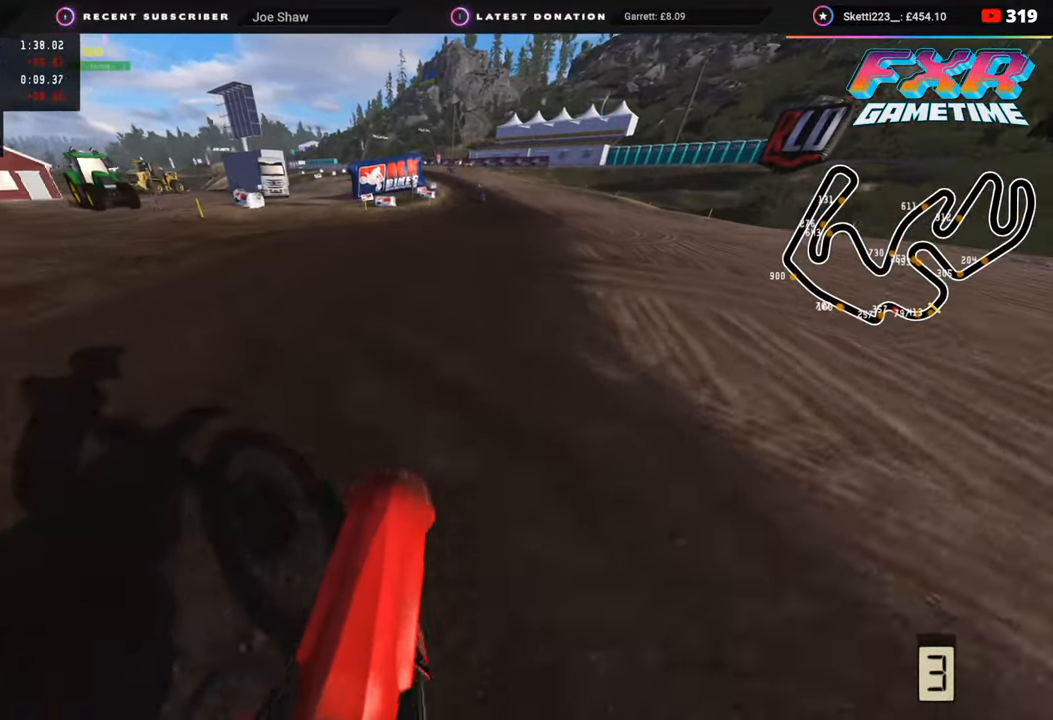
{"buttons": ["R2", "R3"], "left_stick": "up", "right_stick": "up-left", "events": []}
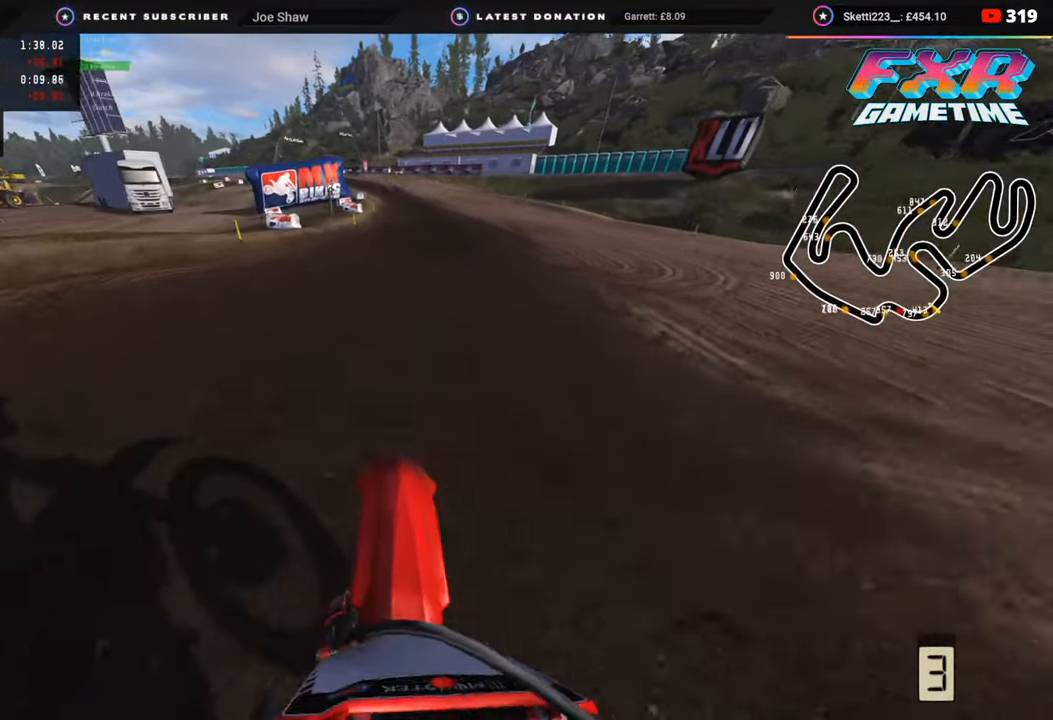
{"buttons": ["R2", "R3"], "left_stick": "center", "right_stick": "up-left", "events": [[433, "left_stick", "center"]]}
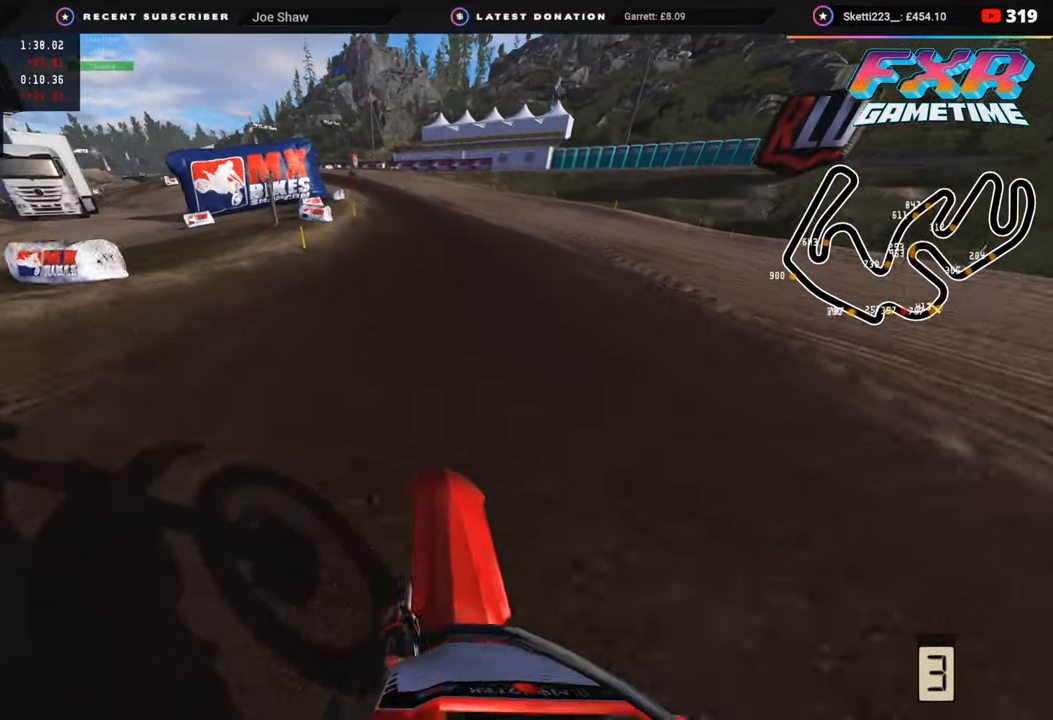
{"buttons": ["R2"], "left_stick": "down", "right_stick": "left", "events": [[250, "TOUCHPAD", "down"], [250, "right_stick", "left"], [350, "TOUCHPAD", "up"], [383, "left_stick", "down"], [467, "R3", "up"]]}
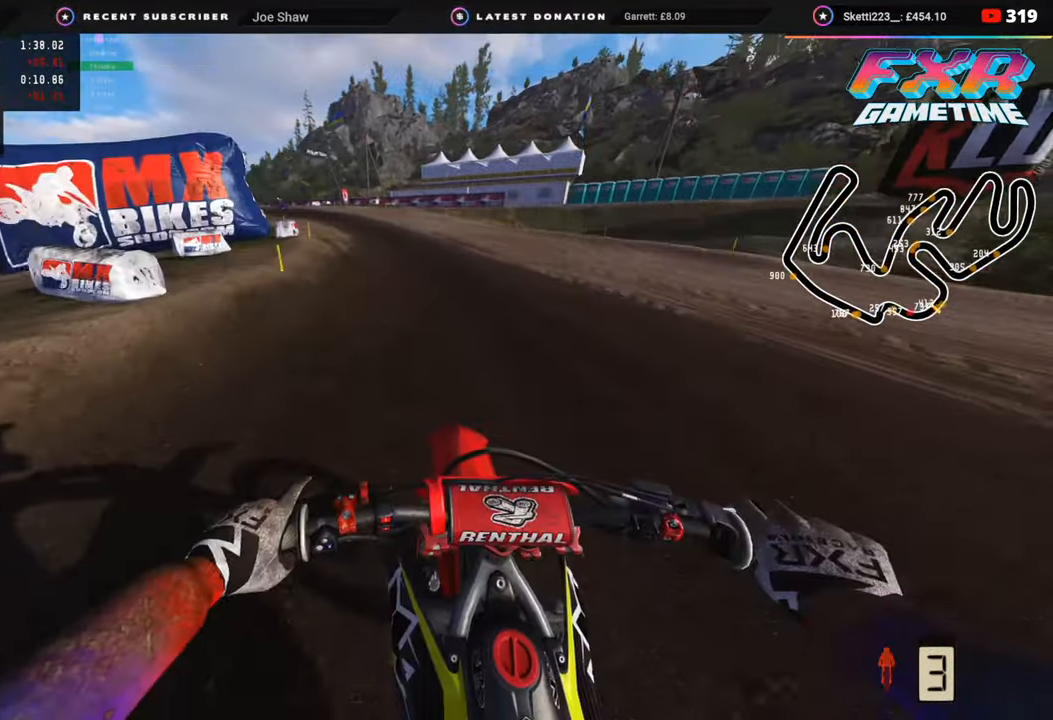
{"buttons": ["R2"], "left_stick": "down-left", "right_stick": "center", "events": [[17, "left_stick", "down-left"], [83, "right_stick", "center"]]}
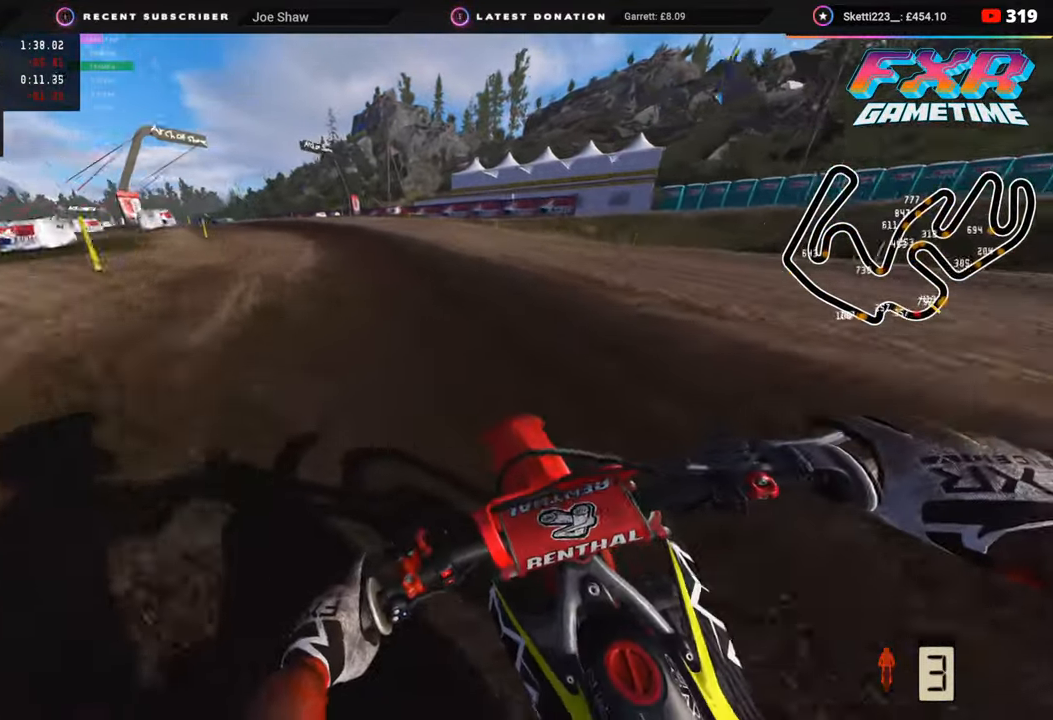
{"buttons": ["R2", "R3"], "left_stick": "down-left", "right_stick": "center", "events": [[167, "R3", "down"]]}